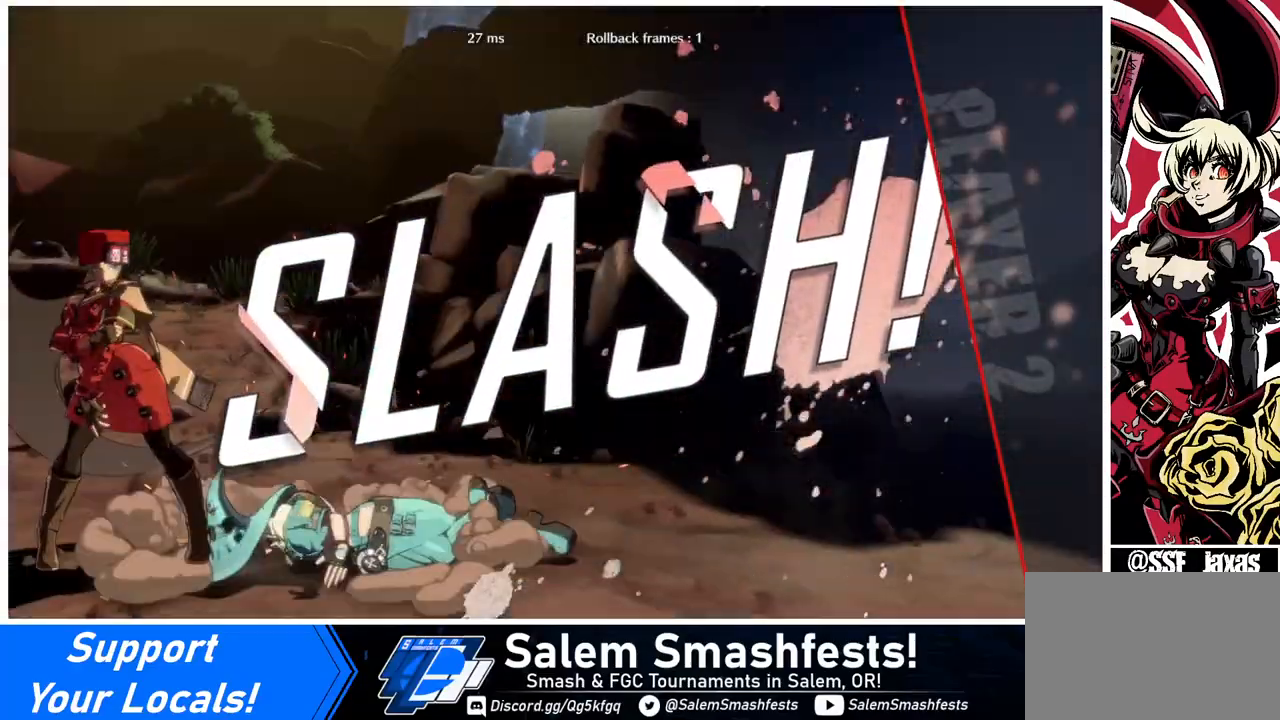
Gameplay with a controller (arcade stick); each line is a JSON object with the inputs held at the frame after it. "events" lists button and stick changes between this image and that frame as [ms after this image, input, new state], when the widget could be followed in between. Not read: L3 R3 other_buttons.
{"buttons": [], "events": []}
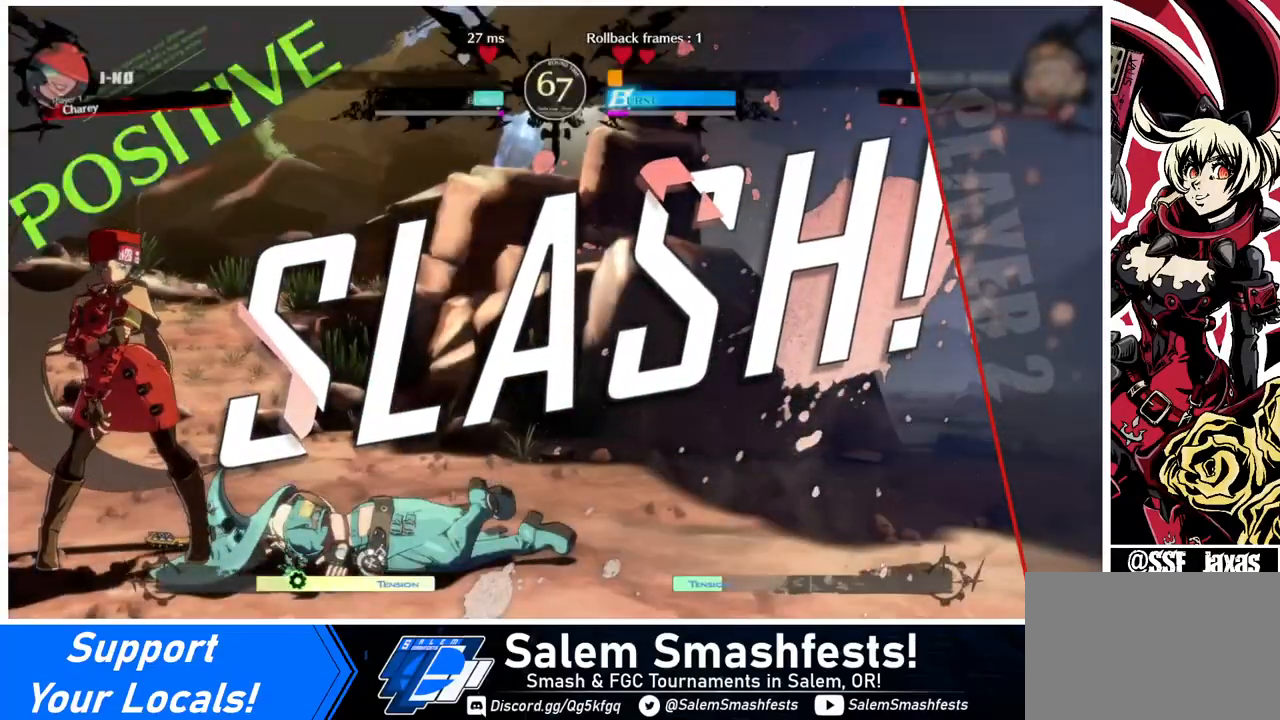
{"buttons": [], "events": [[200, "CROSS", "down"], [280, "CROSS", "up"]]}
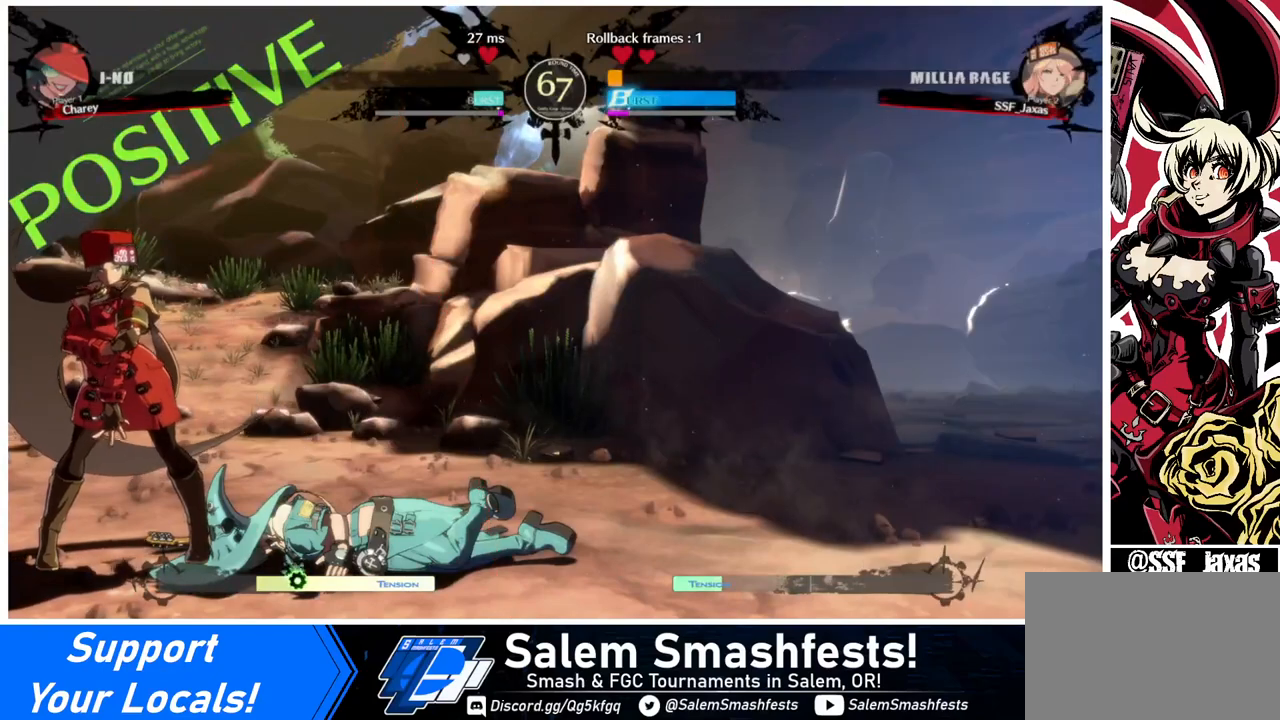
{"buttons": [], "events": []}
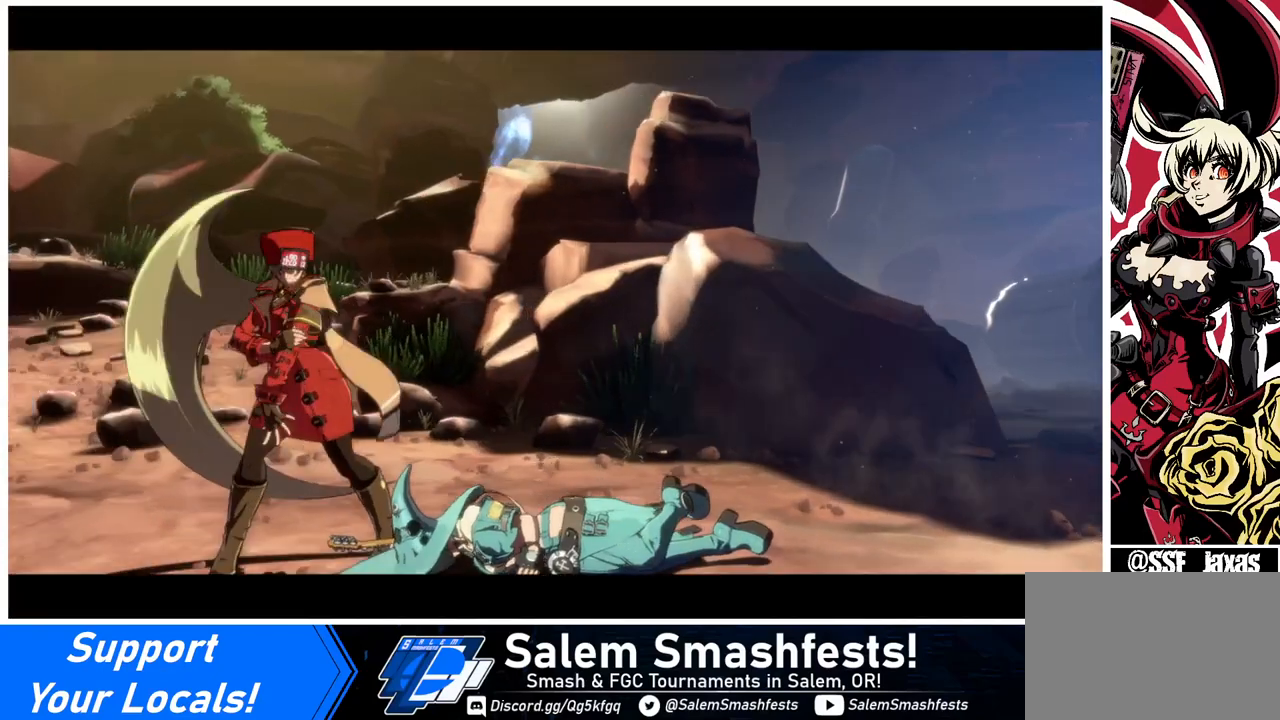
{"buttons": [], "events": [[120, "CROSS", "down"], [280, "CROSS", "up"]]}
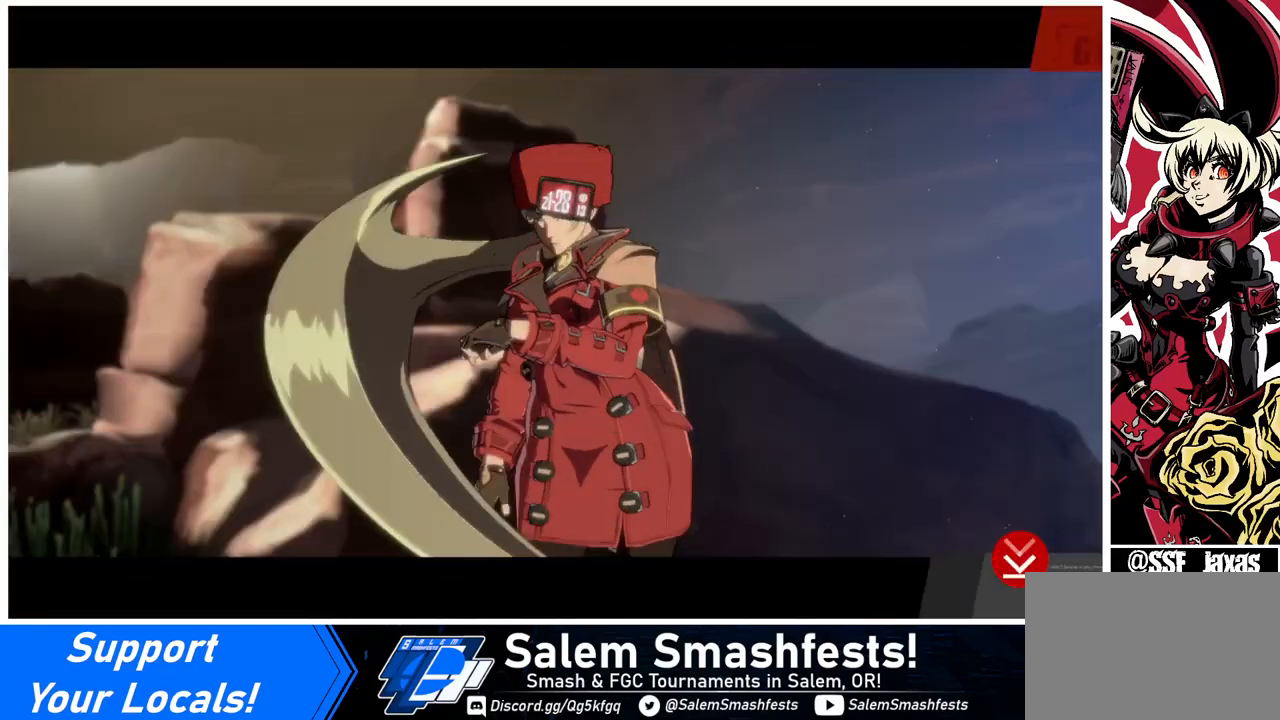
{"buttons": [], "events": [[240, "CROSS", "down"], [400, "CROSS", "up"]]}
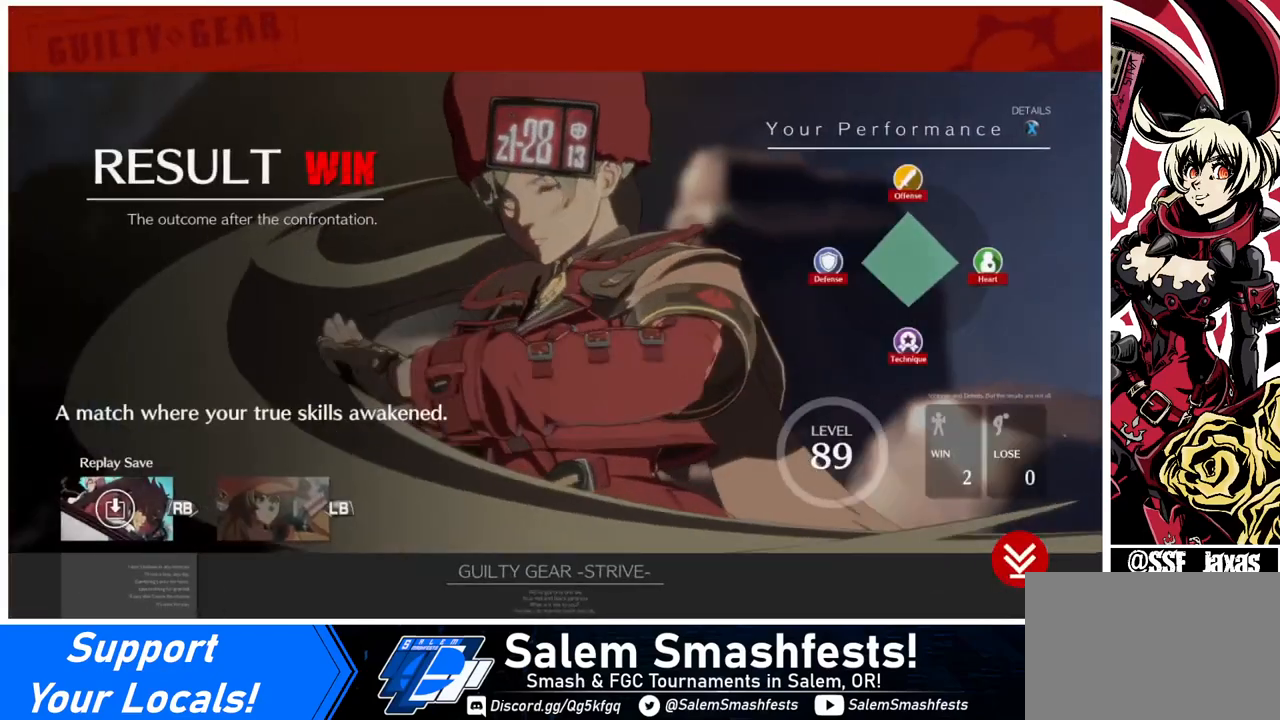
{"buttons": [], "events": [[200, "CROSS", "down"], [320, "CROSS", "up"]]}
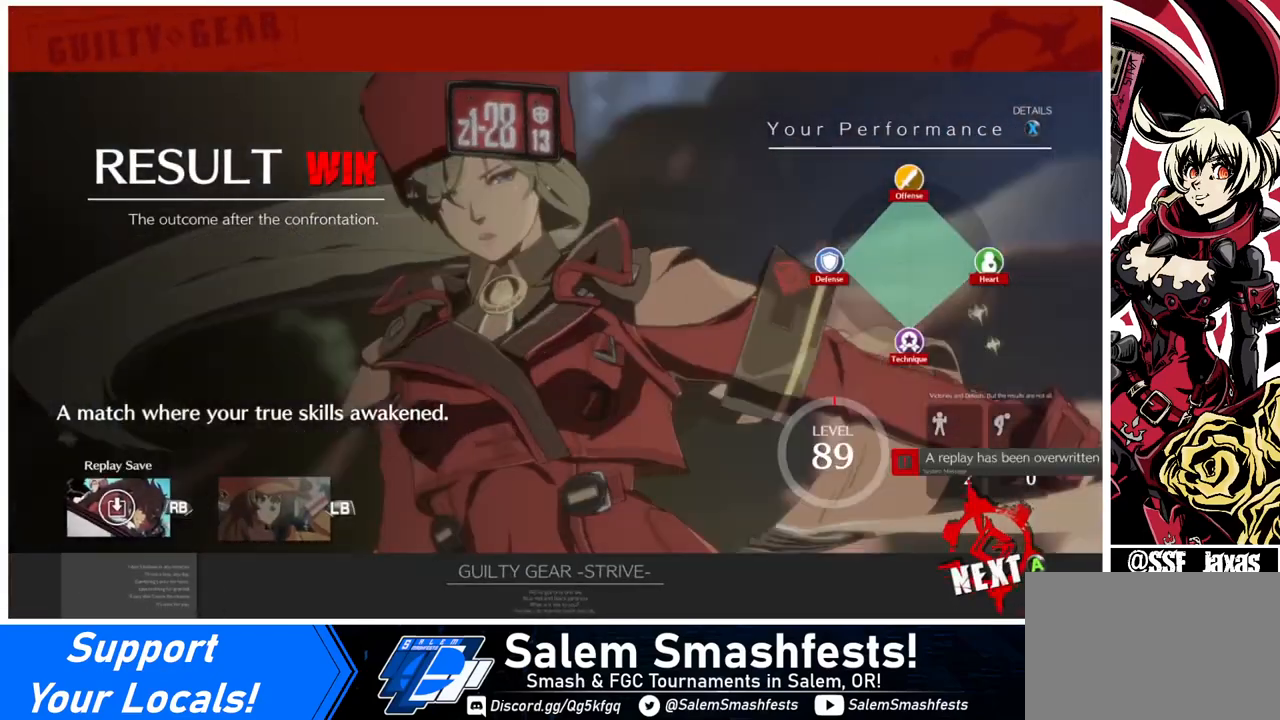
{"buttons": [], "events": [[120, "CROSS", "down"], [280, "CROSS", "up"], [400, "CROSS", "down"], [520, "CROSS", "up"]]}
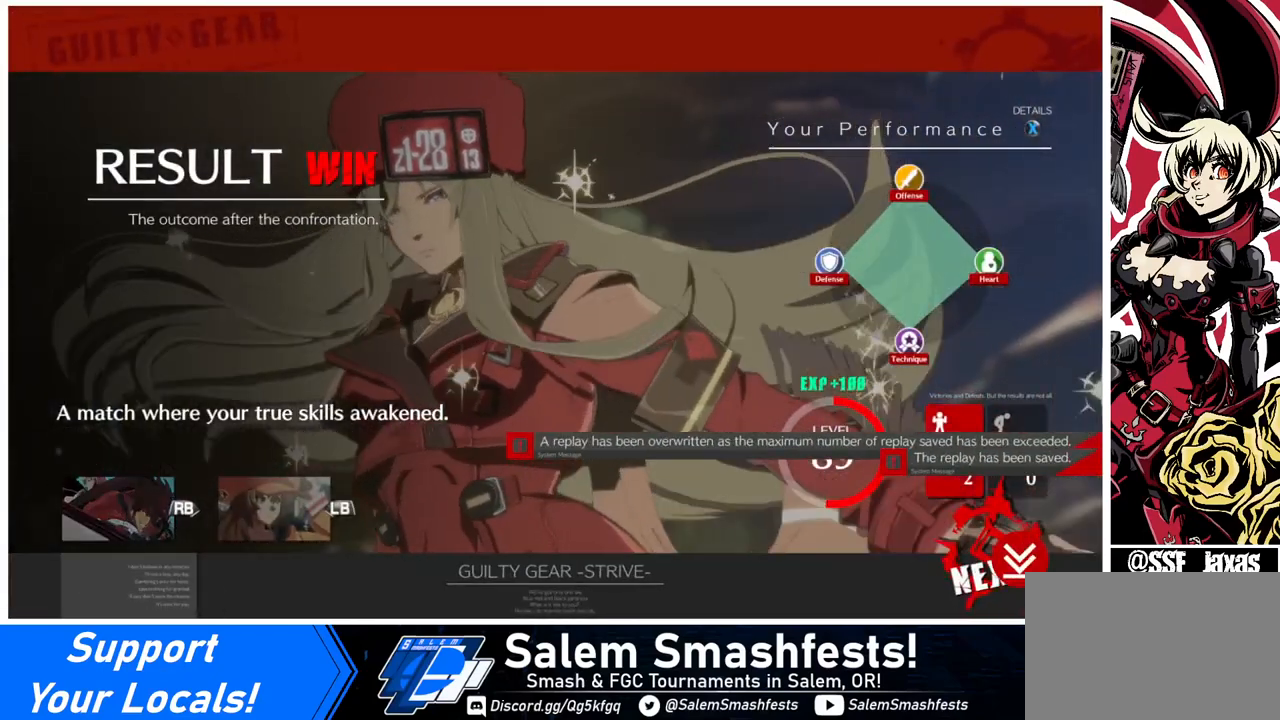
{"buttons": [], "events": [[160, "CROSS", "down"], [280, "CROSS", "up"], [400, "CROSS", "down"], [480, "CROSS", "up"]]}
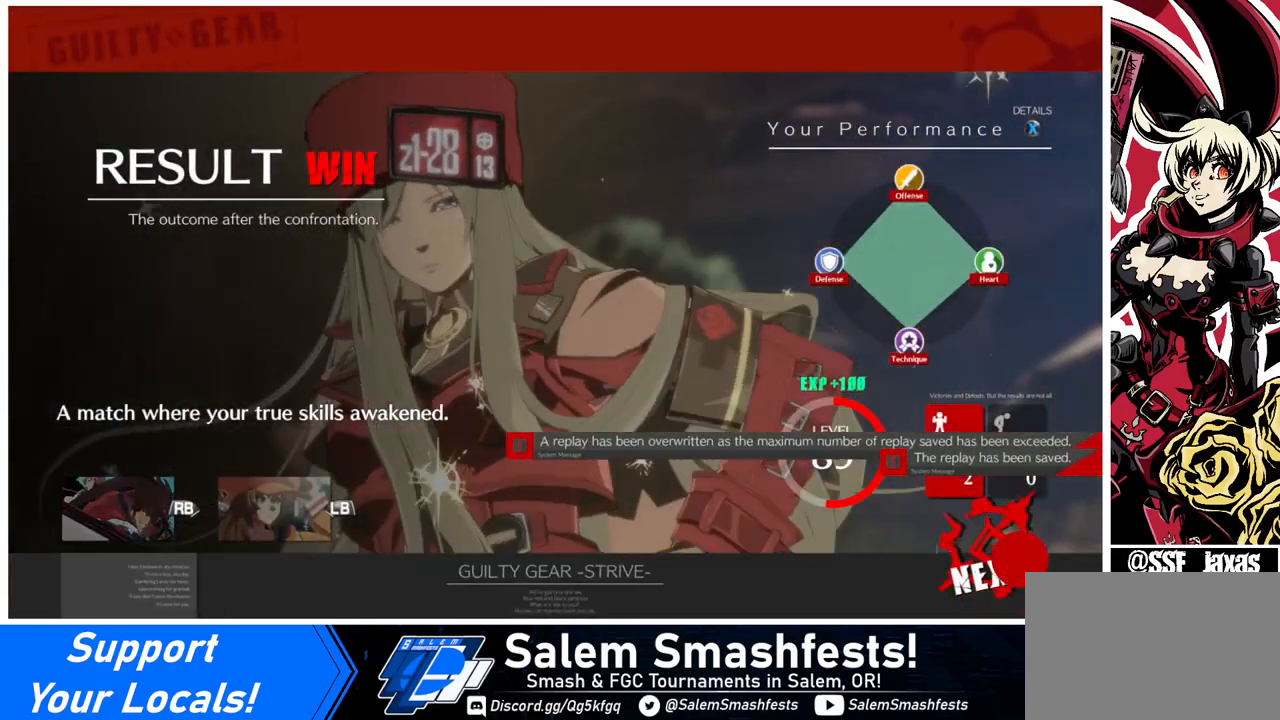
{"buttons": [], "events": [[160, "CROSS", "down"], [240, "CROSS", "up"], [400, "CROSS", "down"], [520, "CROSS", "up"]]}
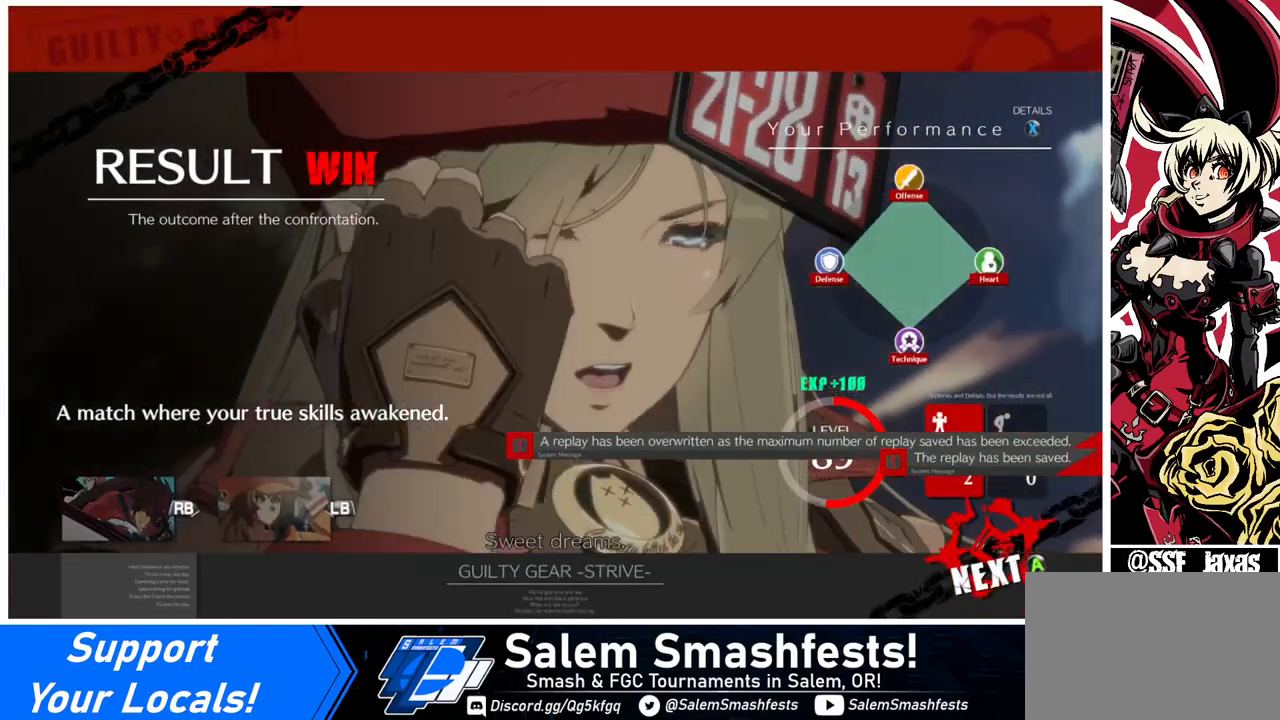
{"buttons": [], "events": []}
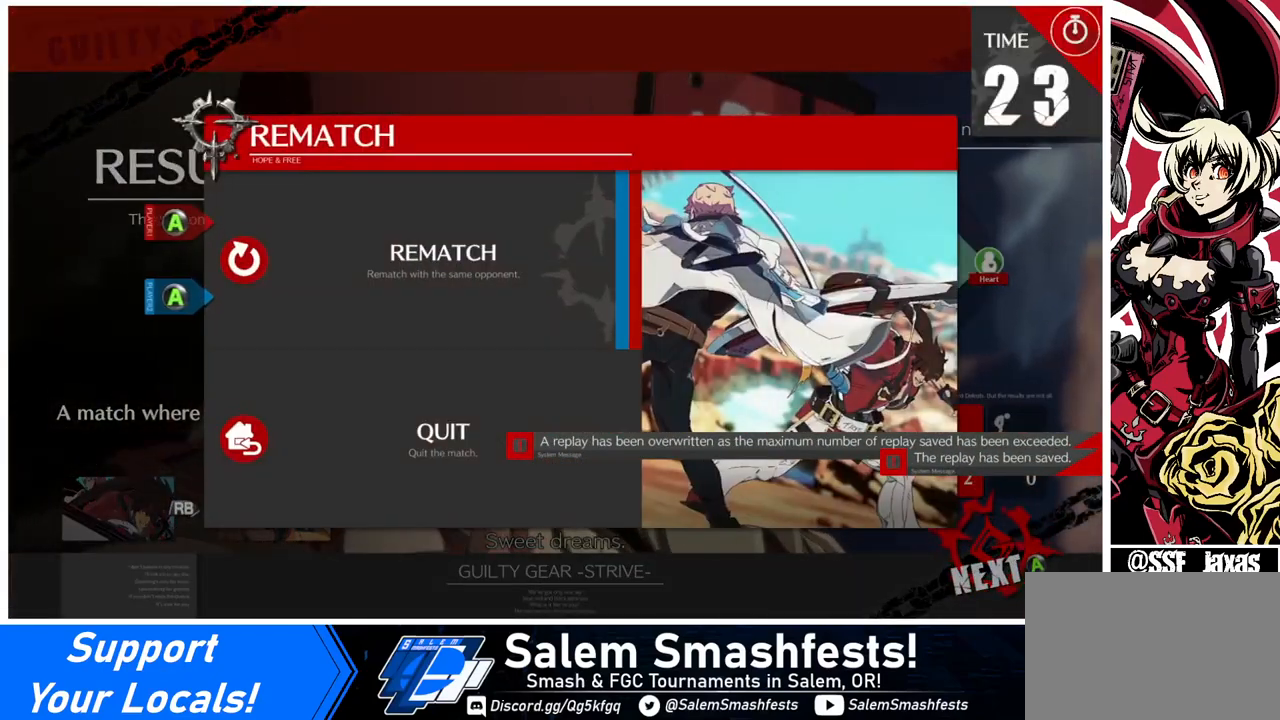
{"buttons": [], "events": [[240, "CROSS", "down"], [360, "CROSS", "up"]]}
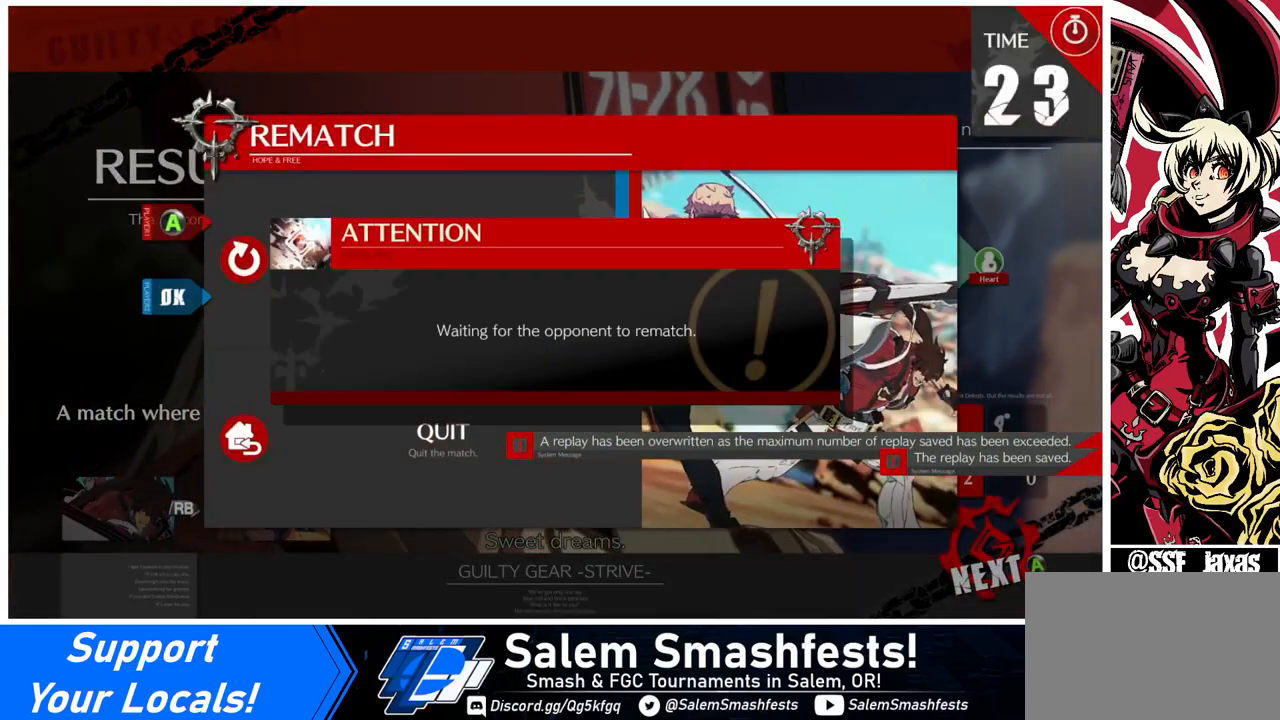
{"buttons": [], "events": [[160, "CROSS", "down"], [280, "CROSS", "up"]]}
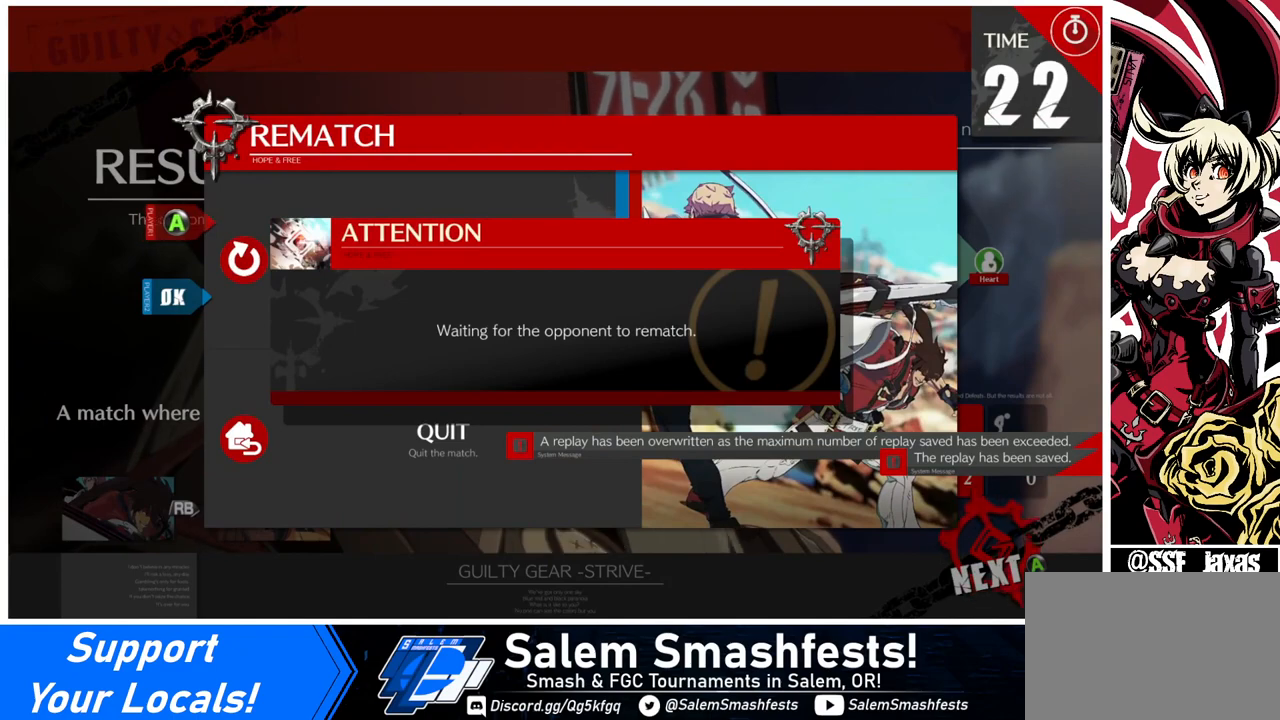
{"buttons": [], "events": [[200, "CROSS", "down"], [320, "CROSS", "up"]]}
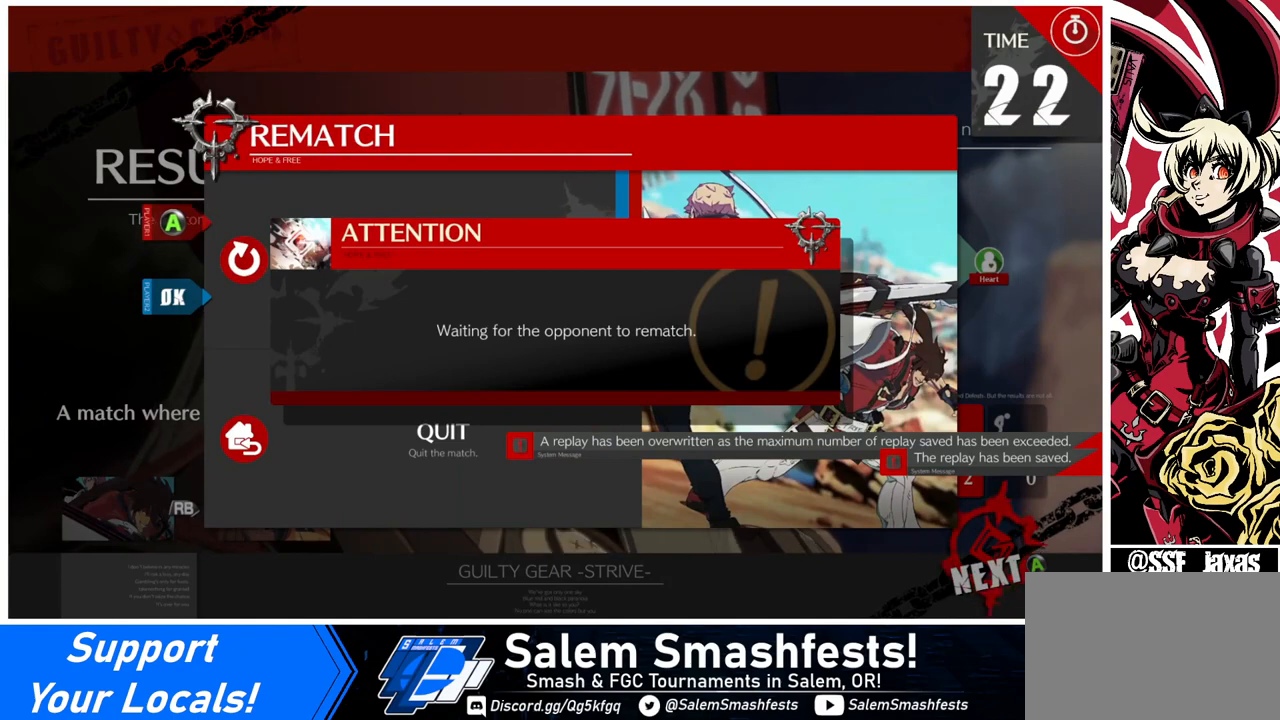
{"buttons": ["CROSS"], "events": [[120, "CROSS", "down"], [280, "CROSS", "up"], [480, "CROSS", "down"]]}
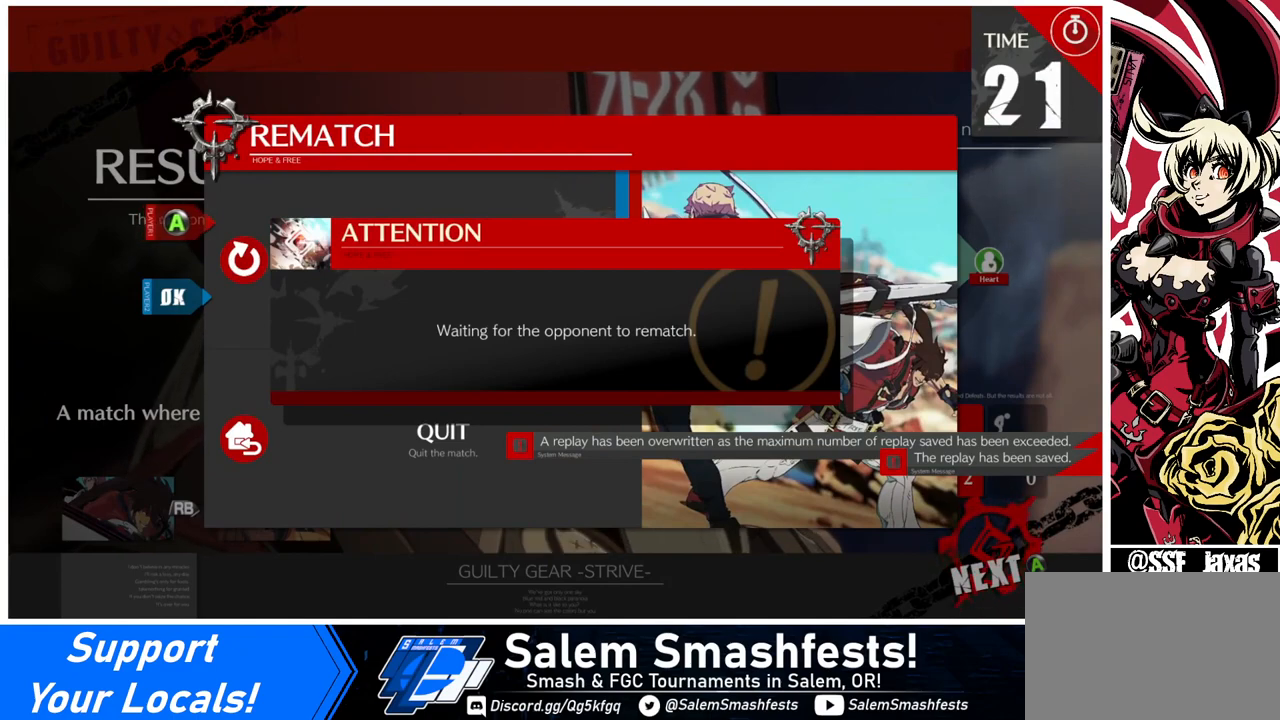
{"buttons": [], "events": [[120, "CROSS", "up"]]}
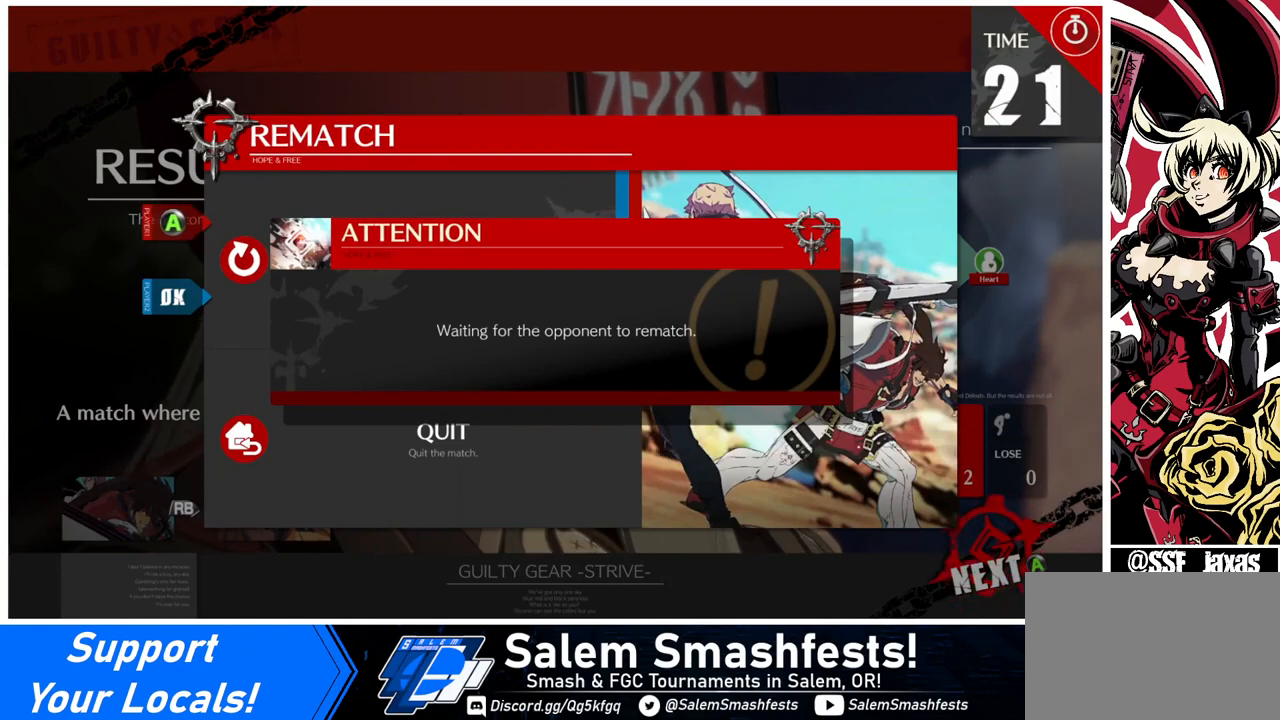
{"buttons": [], "events": [[240, "CROSS", "down"], [320, "CROSS", "up"]]}
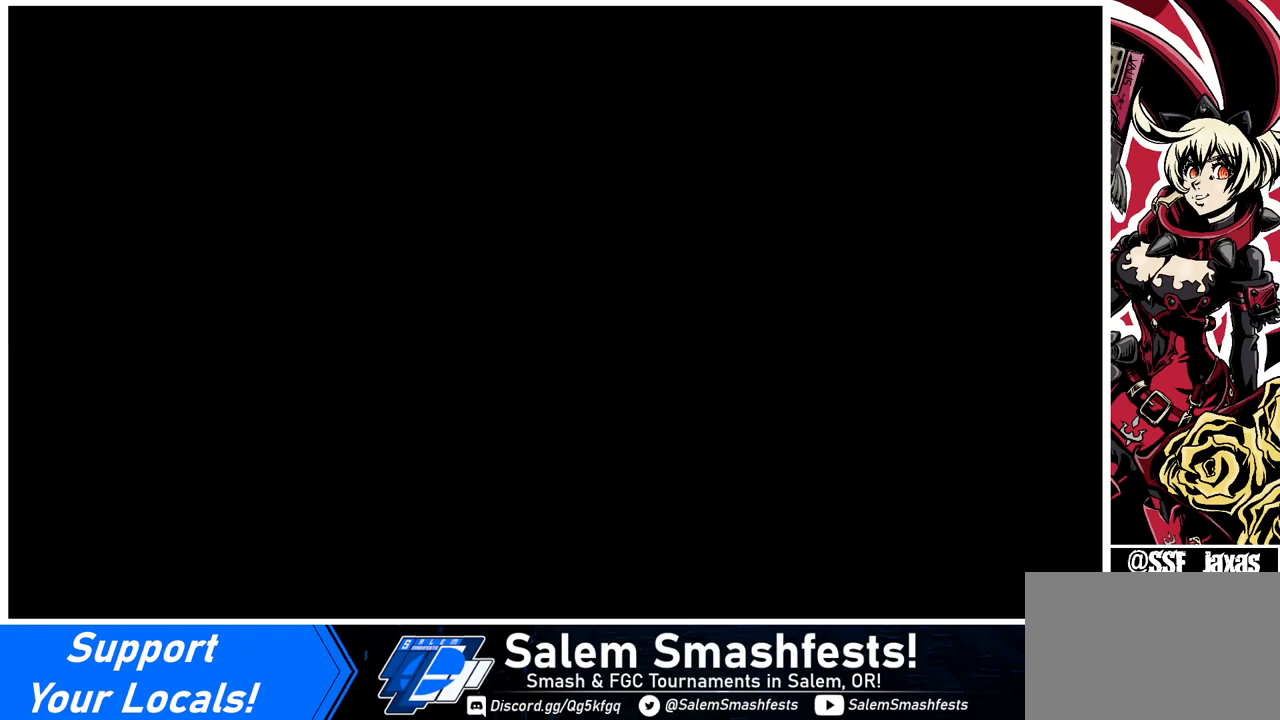
{"buttons": [], "events": []}
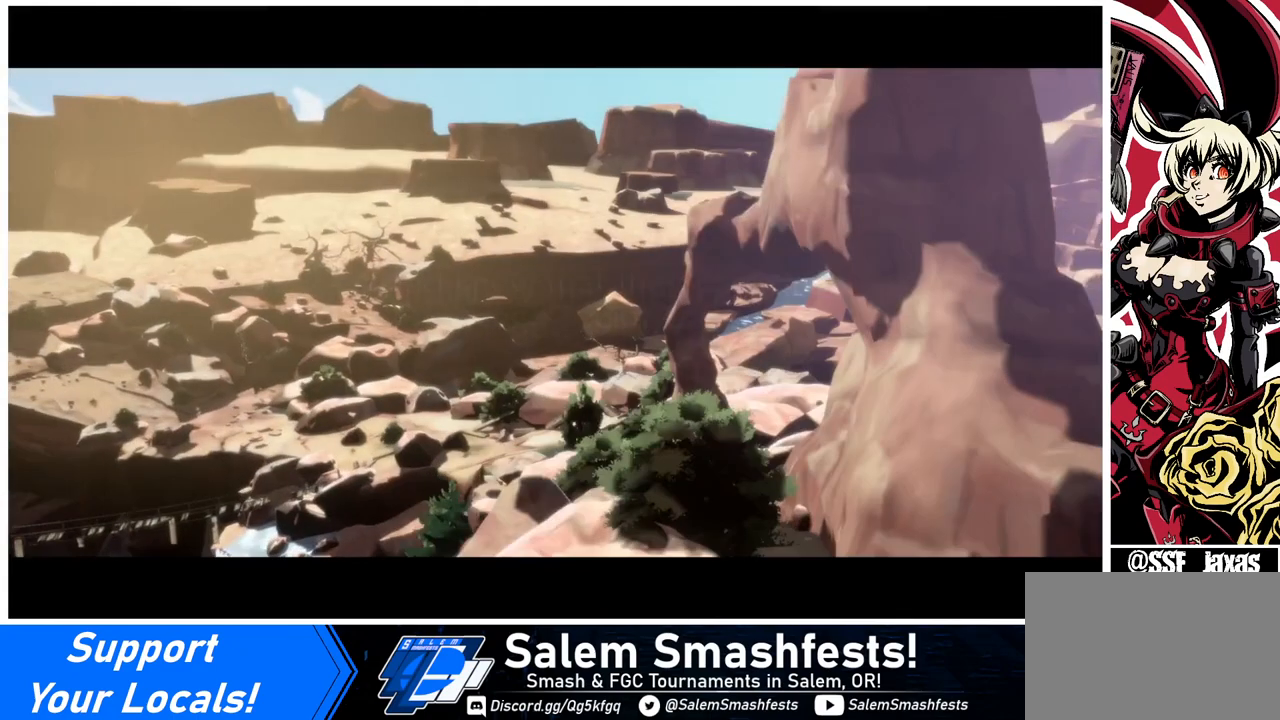
{"buttons": [], "events": []}
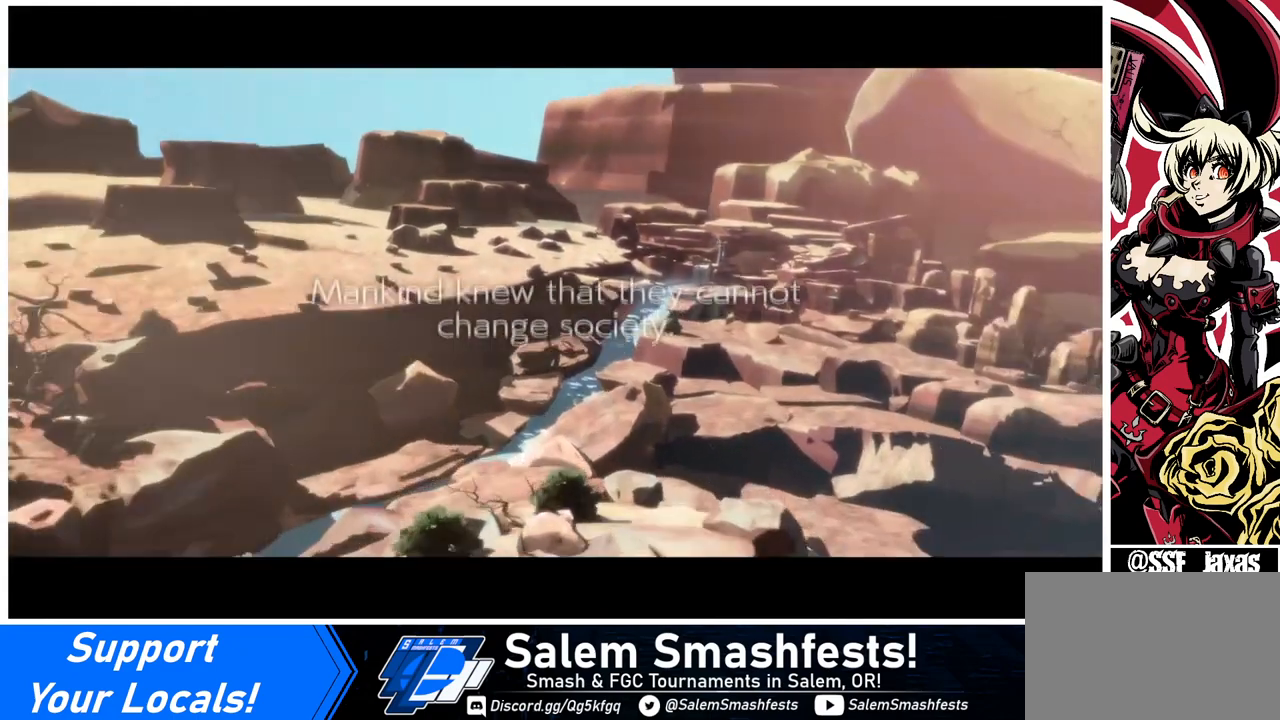
{"buttons": [], "events": []}
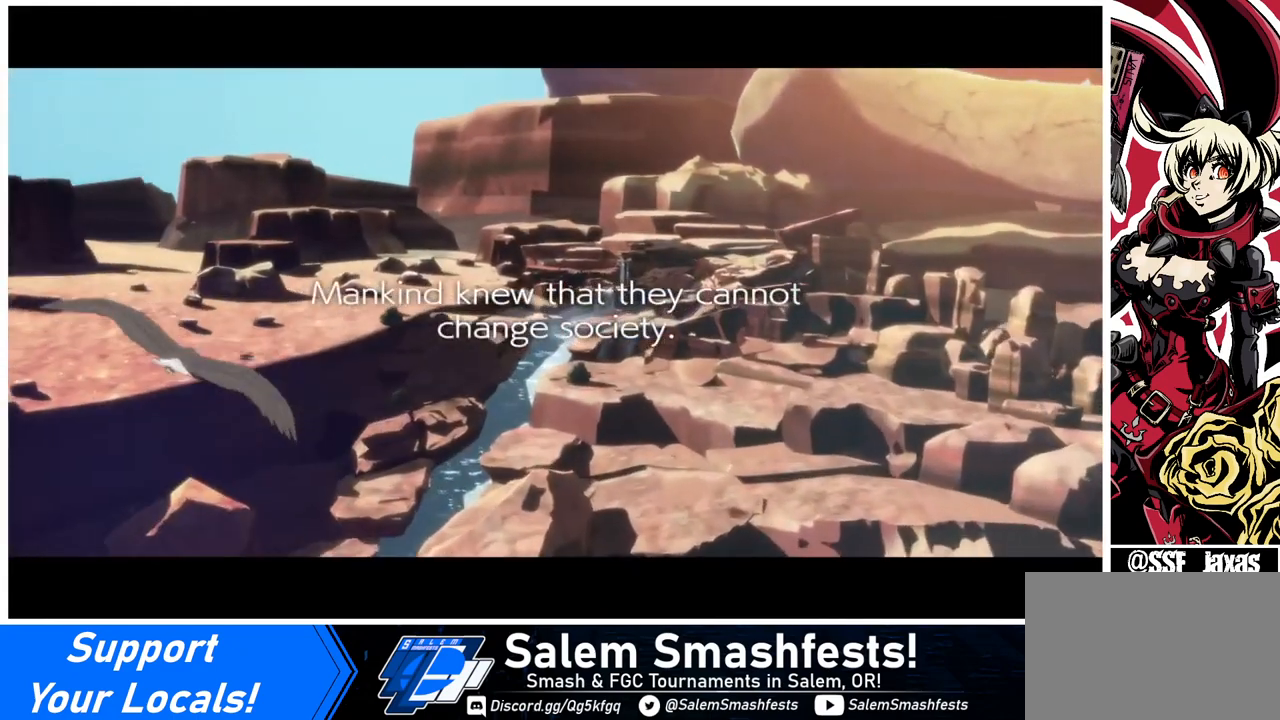
{"buttons": ["DPAD_RIGHT"], "events": [[80, "DPAD_UP", "down"], [200, "DPAD_DOWN", "down"], [200, "DPAD_LEFT", "down"], [200, "DPAD_UP", "up"], [360, "DPAD_LEFT", "up"], [480, "DPAD_DOWN", "up"], [480, "DPAD_RIGHT", "down"]]}
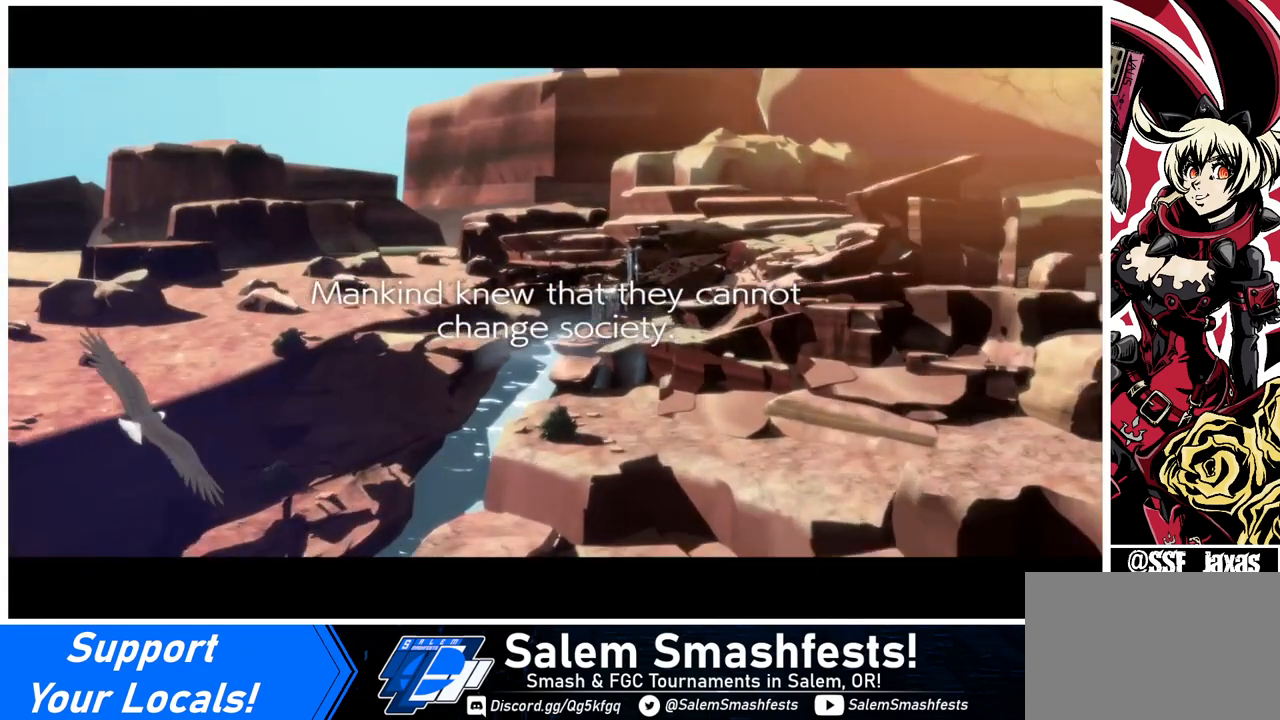
{"buttons": [], "events": [[160, "DPAD_RIGHT", "up"], [200, "DPAD_DOWN", "down"], [200, "DPAD_LEFT", "down"], [440, "DPAD_DOWN", "up"], [440, "DPAD_LEFT", "up"]]}
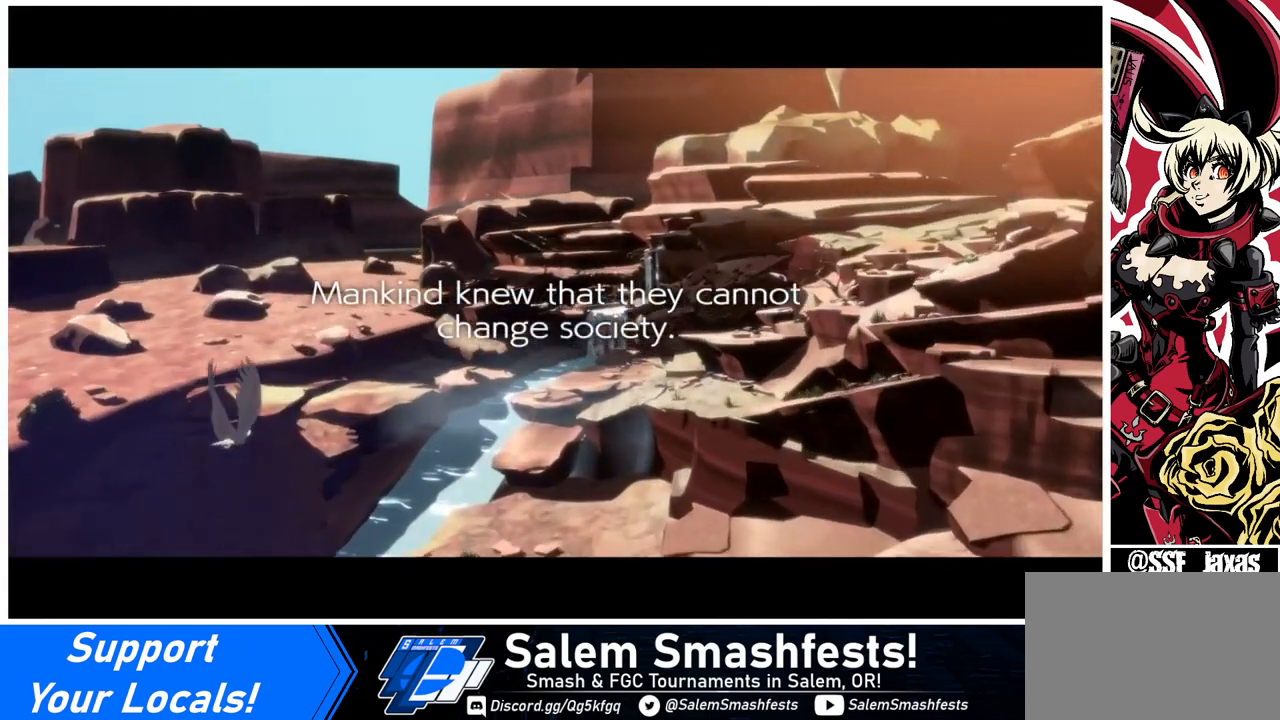
{"buttons": [], "events": []}
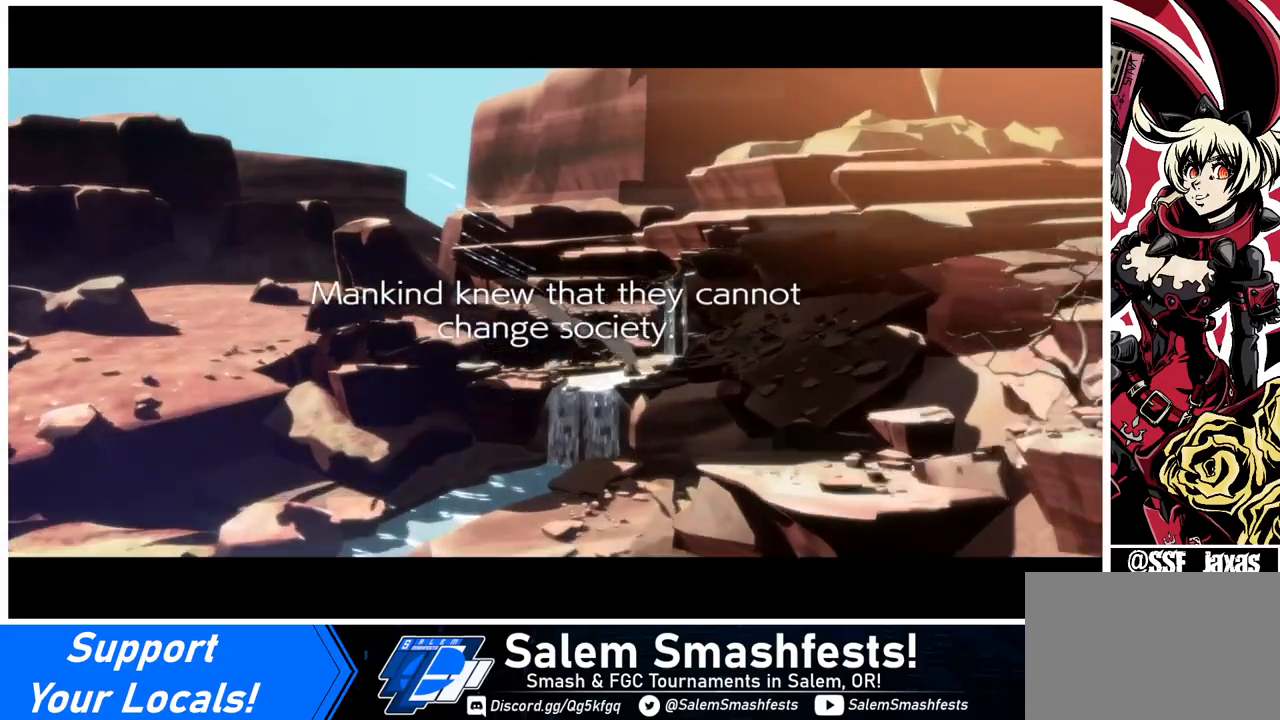
{"buttons": [], "events": []}
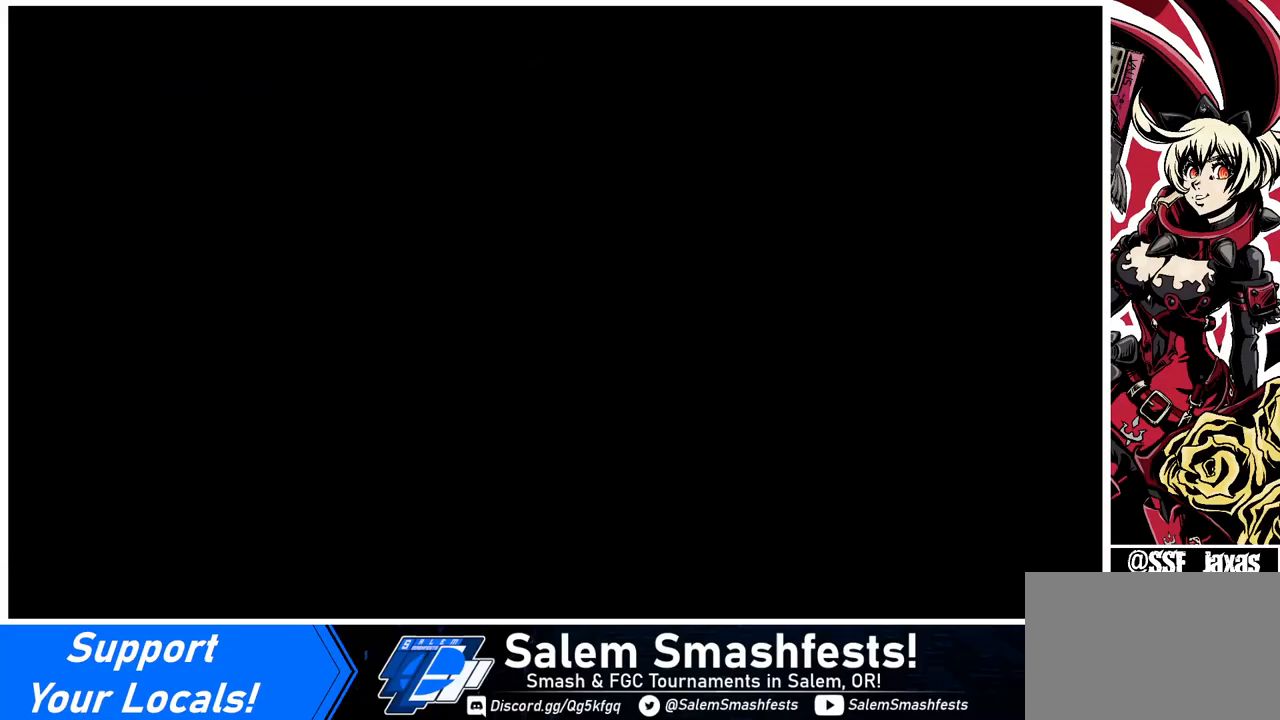
{"buttons": [], "events": []}
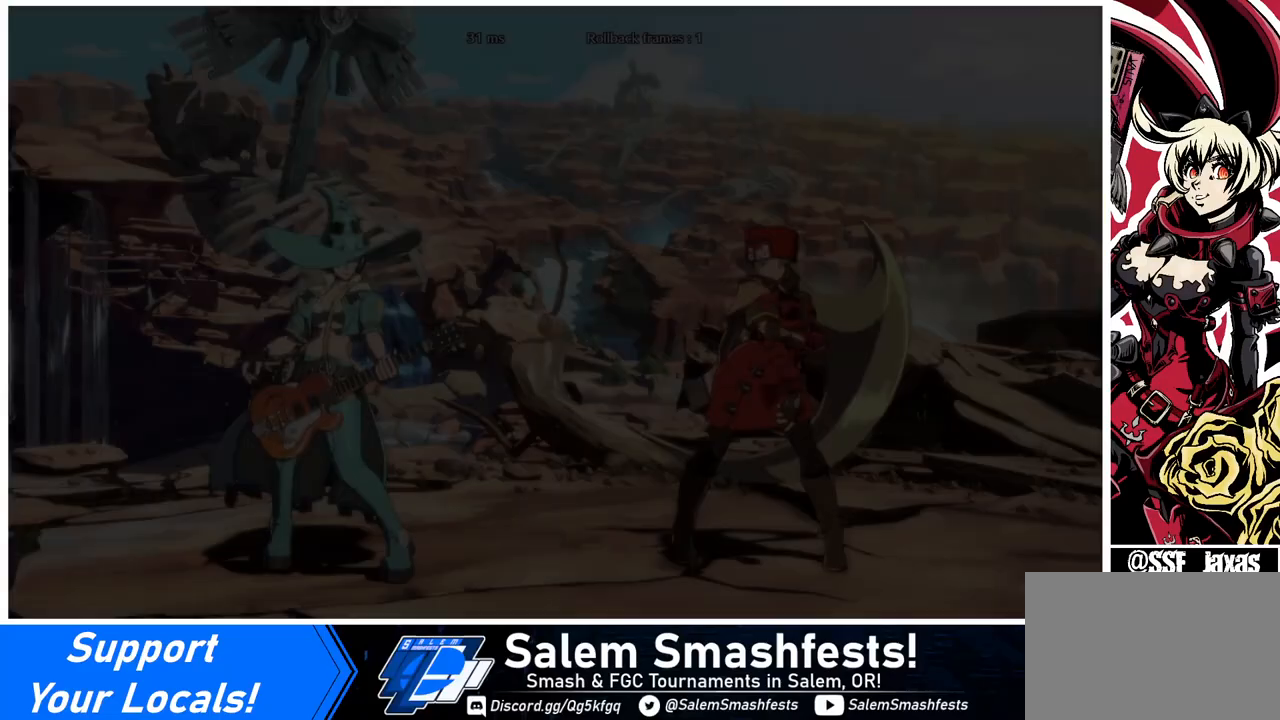
{"buttons": ["DPAD_RIGHT"], "events": [[200, "DPAD_LEFT", "down"], [240, "DPAD_DOWN", "down"], [400, "DPAD_LEFT", "up"], [440, "DPAD_DOWN", "up"], [440, "DPAD_RIGHT", "down"]]}
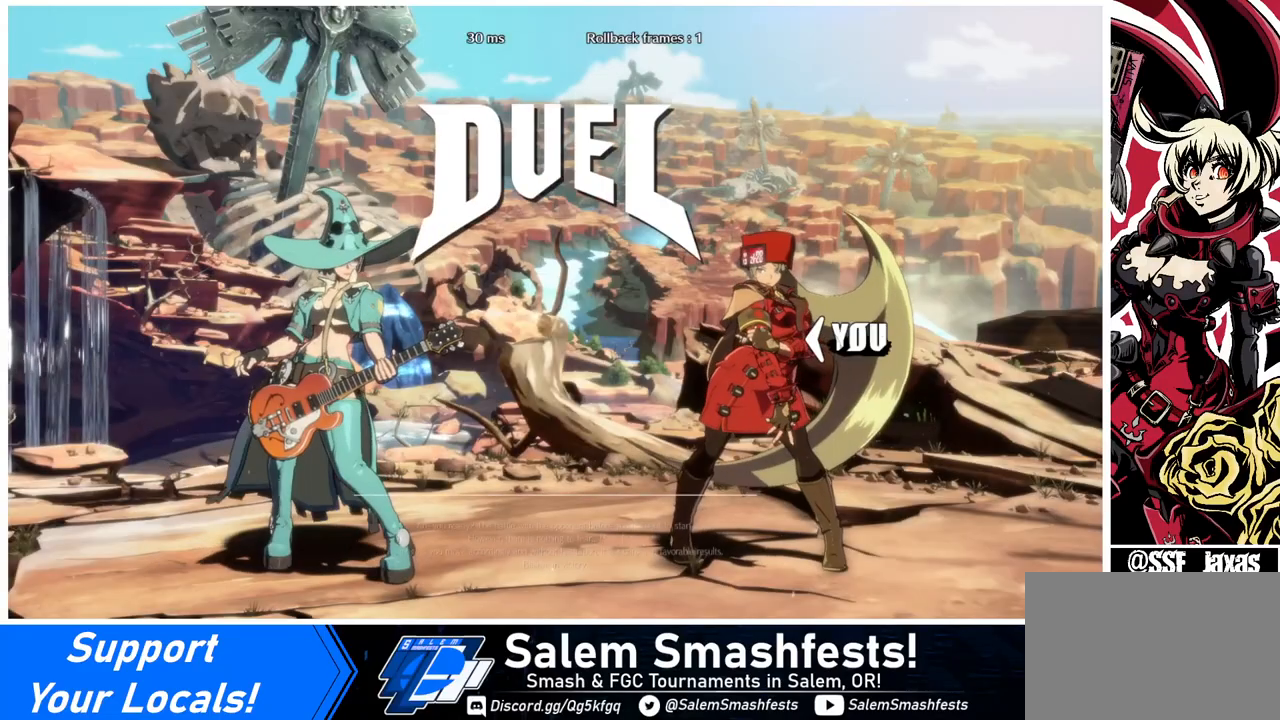
{"buttons": ["DPAD_RIGHT"], "events": [[80, "DPAD_DOWN", "down"], [80, "DPAD_RIGHT", "up"], [160, "DPAD_LEFT", "down"], [280, "DPAD_DOWN", "up"], [280, "DPAD_LEFT", "up"], [280, "DPAD_RIGHT", "down"]]}
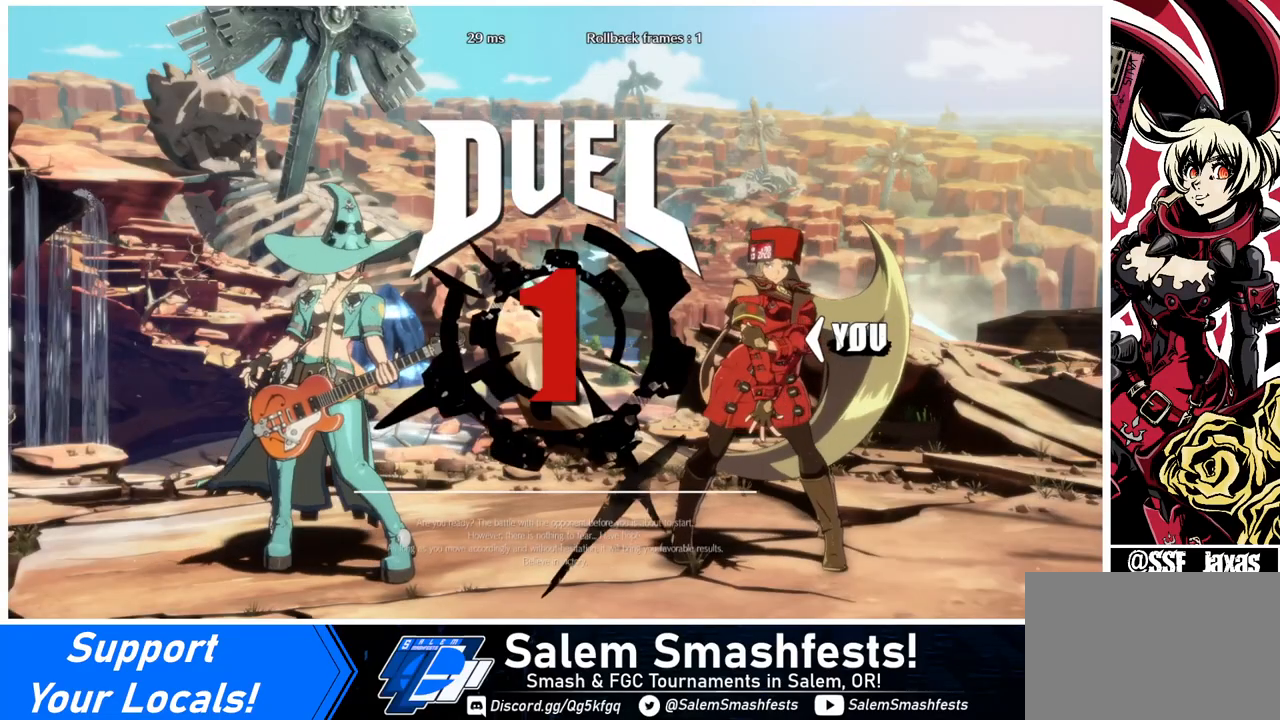
{"buttons": [], "events": [[40, "DPAD_RIGHT", "up"]]}
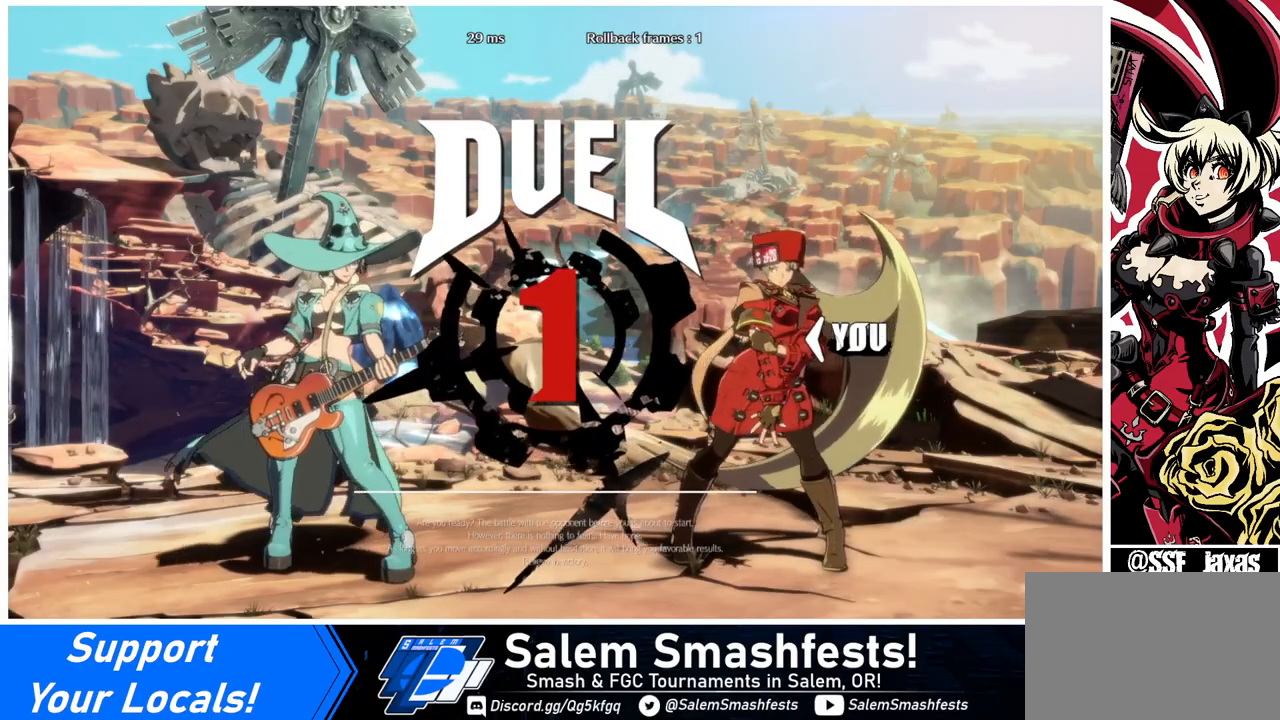
{"buttons": [], "events": []}
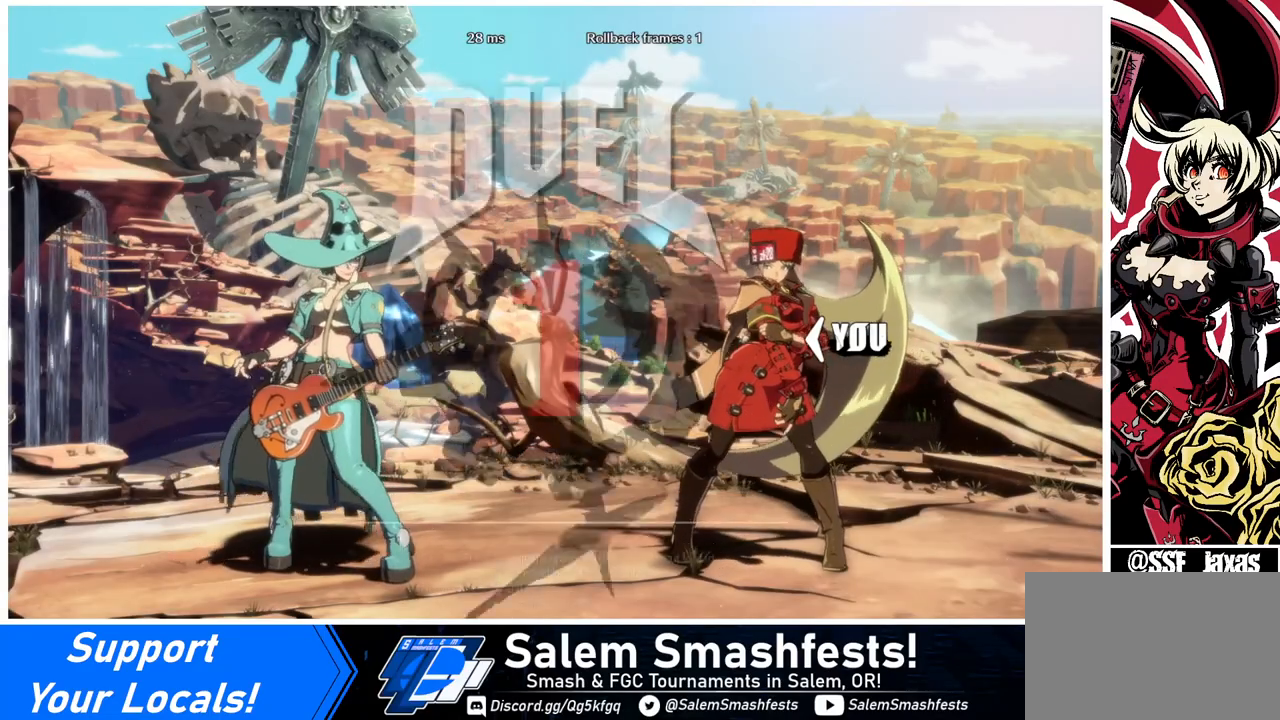
{"buttons": [], "events": []}